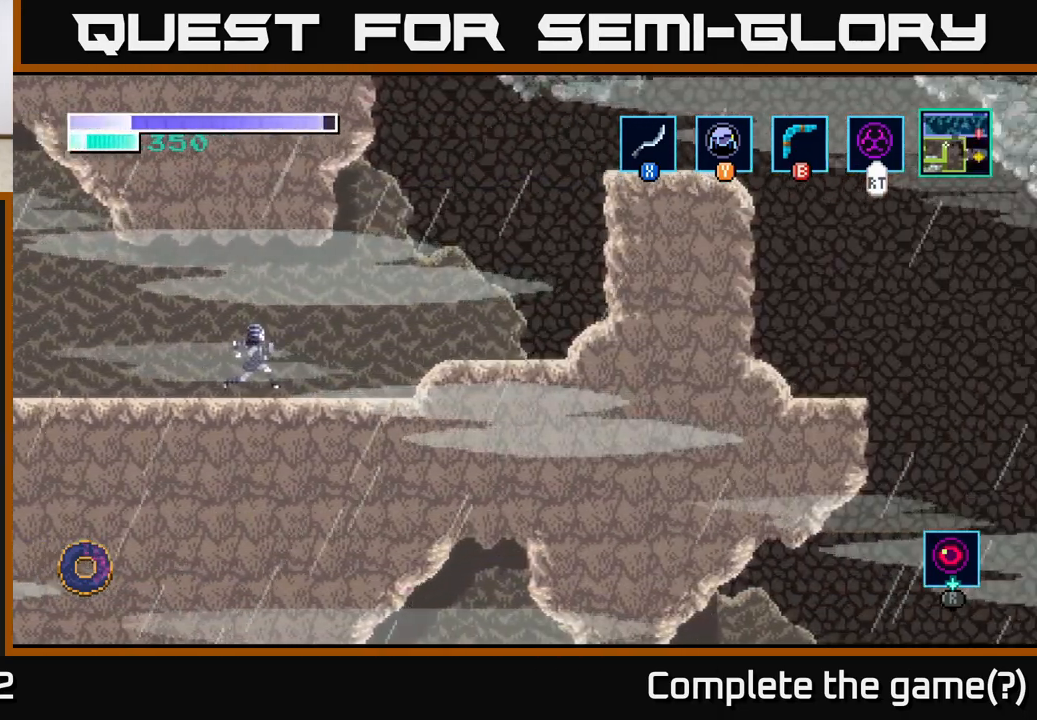
Gameplay with a controller (Xbox layout); each line is a JSON object with the inputs held at the frame after it. "events" lists button and stick changes between this image and that frame as [ms after this image, input, new state], when the widget could be followed in between.
{"buttons": [], "left_stick": "right", "right_stick": "center", "events": []}
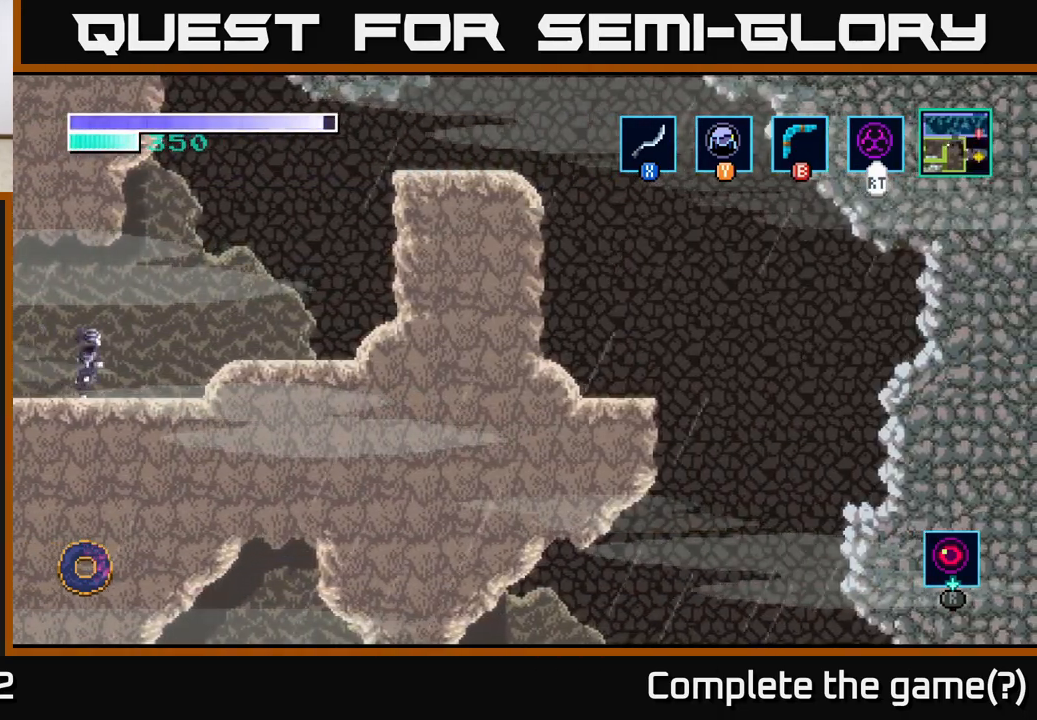
{"buttons": [], "left_stick": "right", "right_stick": "center", "events": [[367, "A", "down"], [450, "A", "up"]]}
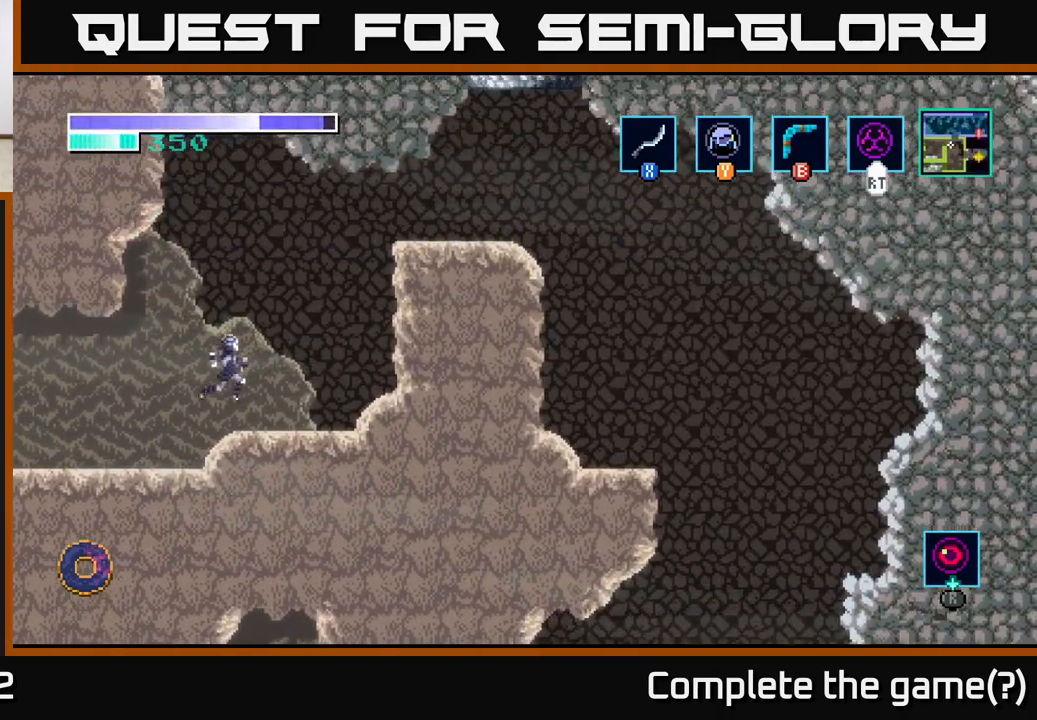
{"buttons": ["A"], "left_stick": "up-right", "right_stick": "center", "events": [[33, "left_stick", "up-right"], [67, "B", "down"], [200, "B", "up"], [467, "A", "down"]]}
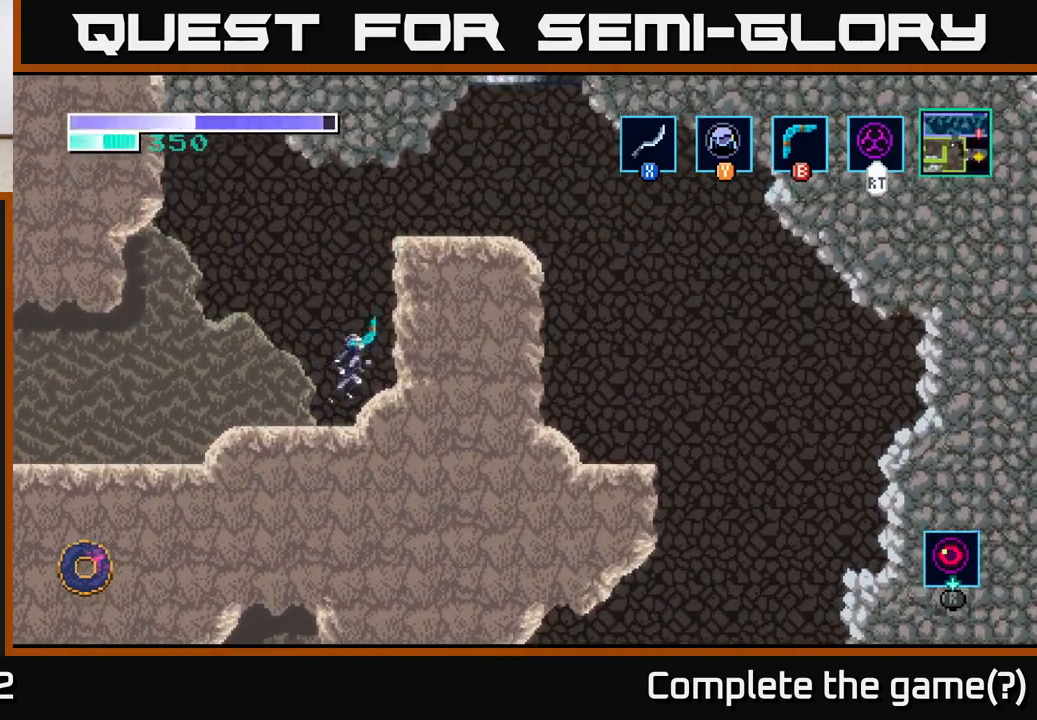
{"buttons": ["A"], "left_stick": "right", "right_stick": "center", "events": [[367, "A", "up"], [467, "A", "down"], [467, "left_stick", "right"]]}
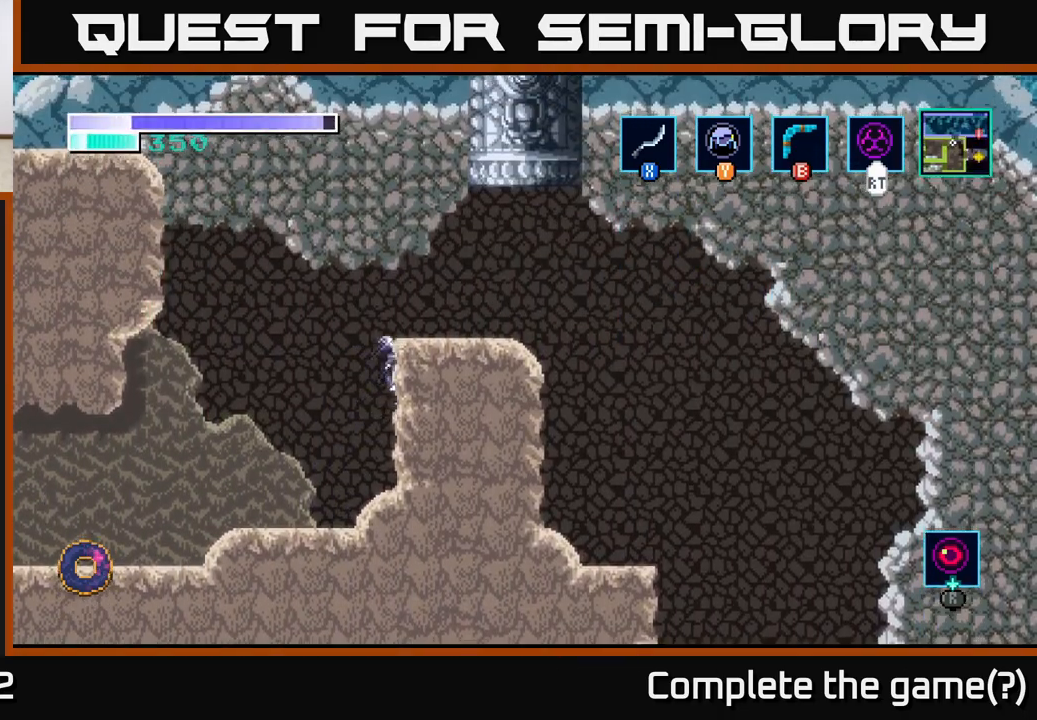
{"buttons": [], "left_stick": "right", "right_stick": "center", "events": [[117, "A", "up"]]}
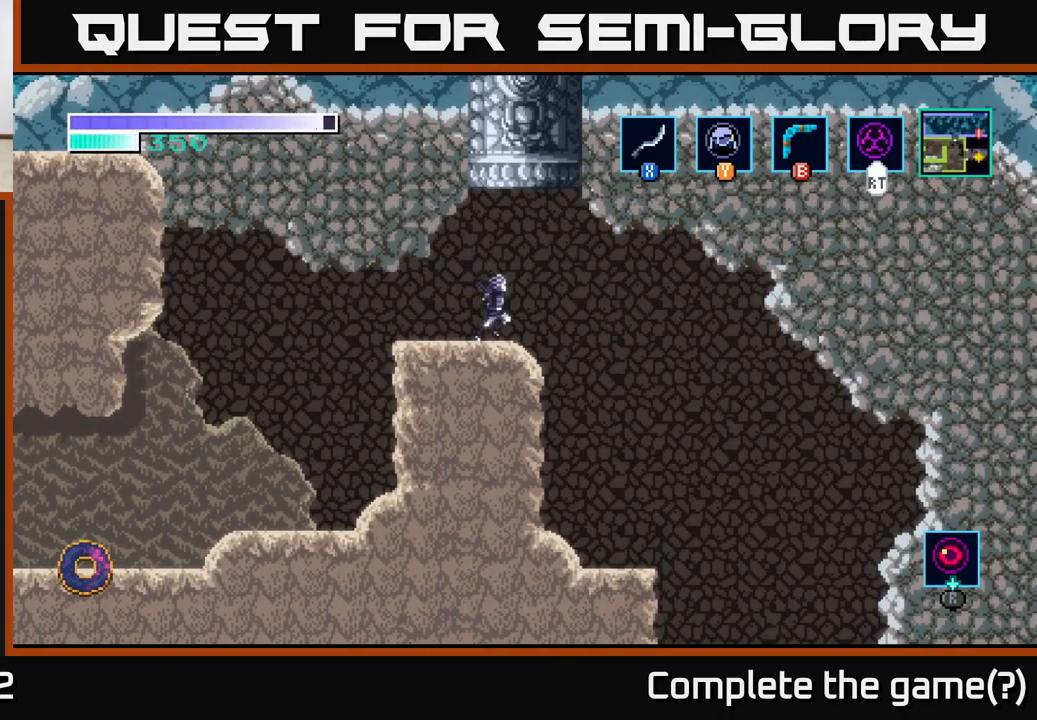
{"buttons": [], "left_stick": "right", "right_stick": "center", "events": []}
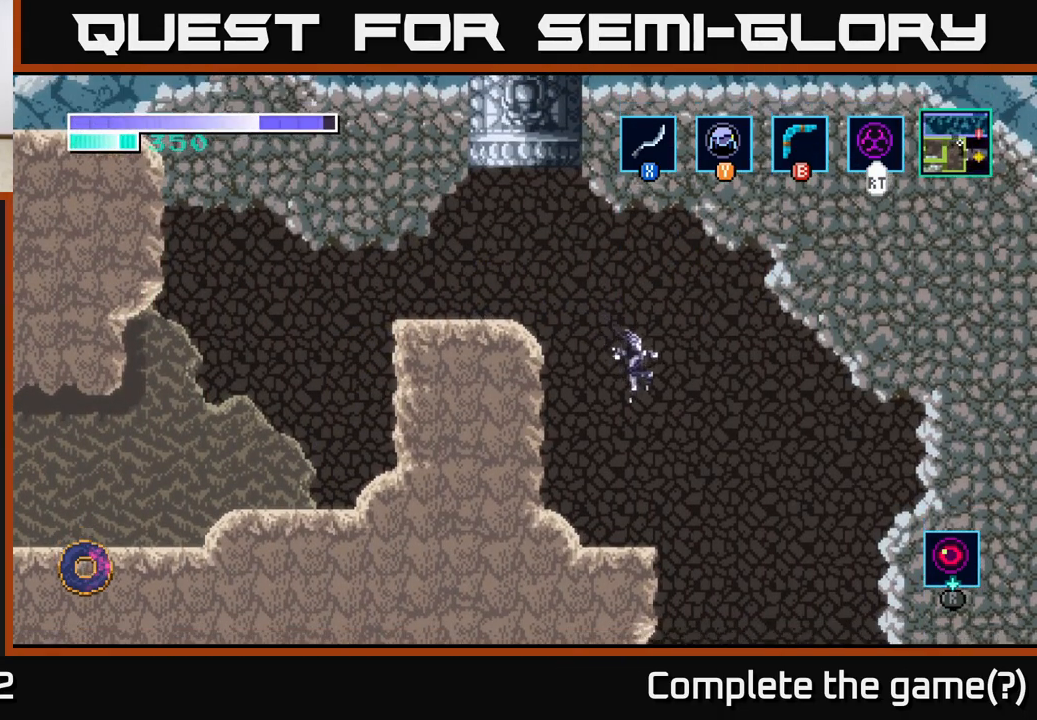
{"buttons": [], "left_stick": "center", "right_stick": "center", "events": [[300, "left_stick", "center"]]}
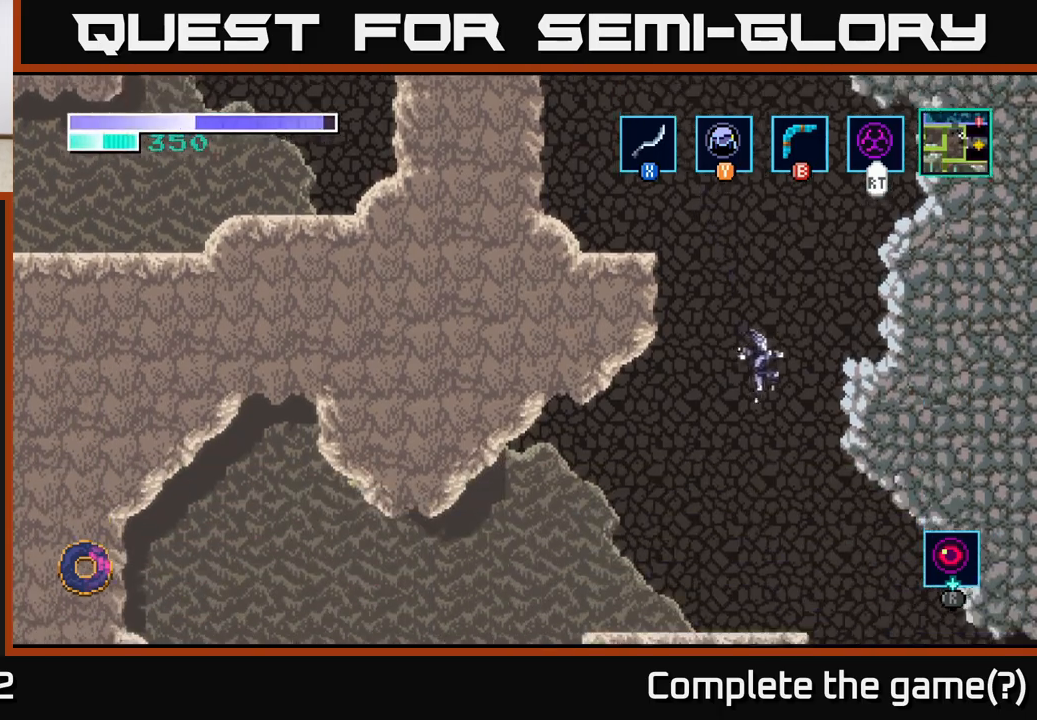
{"buttons": [], "left_stick": "right", "right_stick": "center", "events": [[117, "left_stick", "right"]]}
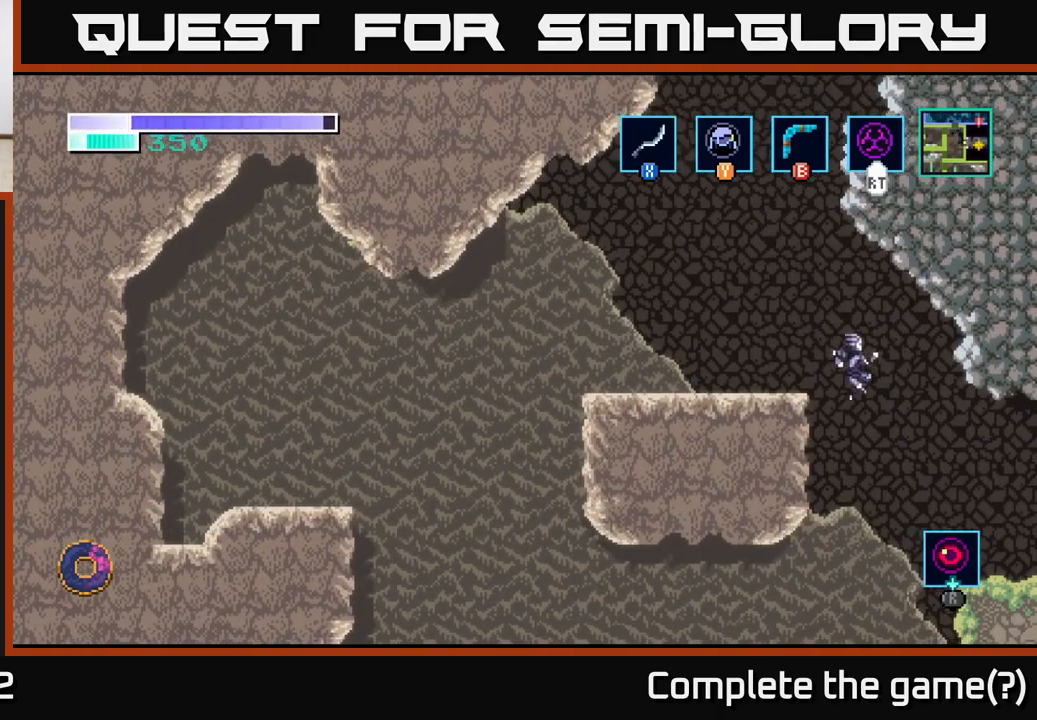
{"buttons": [], "left_stick": "right", "right_stick": "center", "events": []}
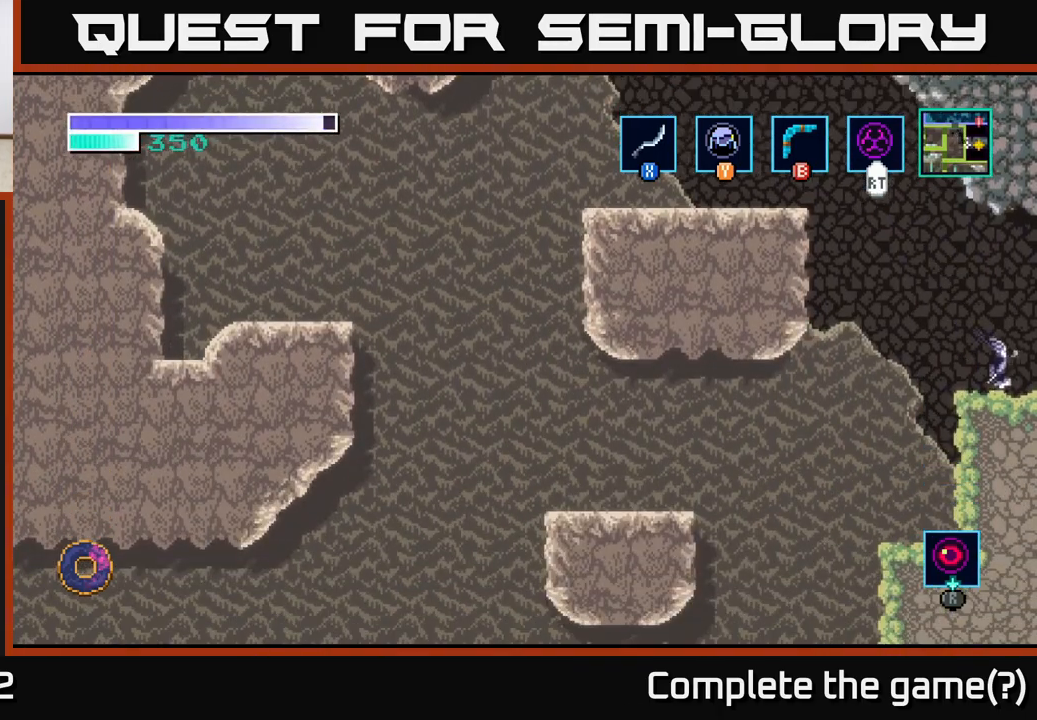
{"buttons": [], "left_stick": "center", "right_stick": "center", "events": [[500, "left_stick", "center"]]}
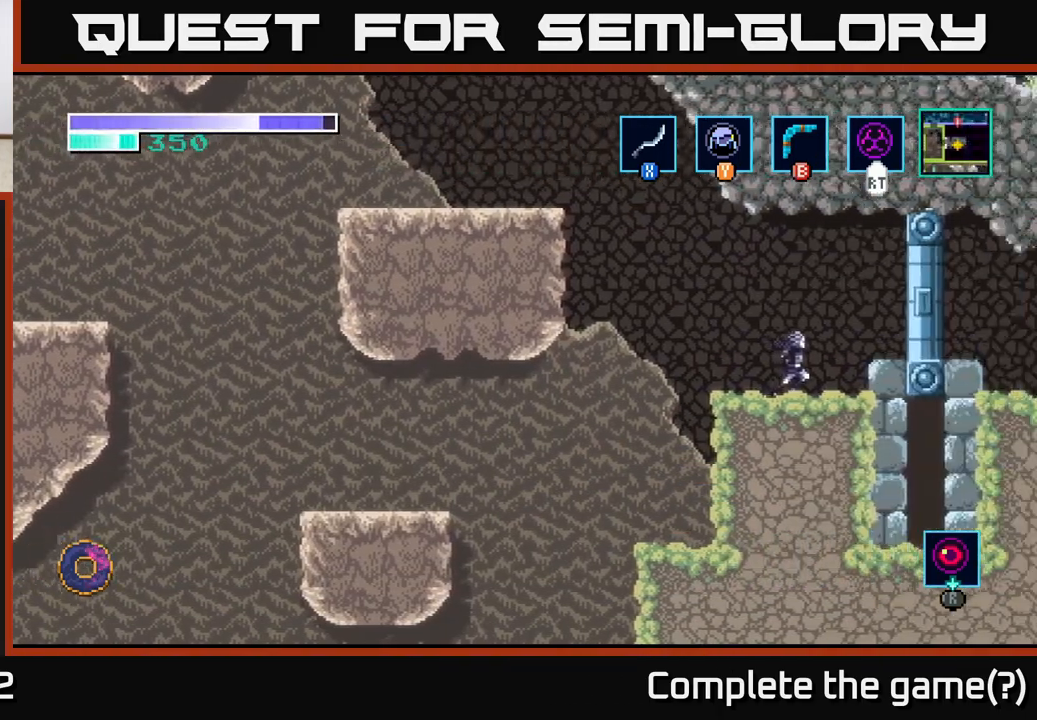
{"buttons": [], "left_stick": "center", "right_stick": "center", "events": [[333, "left_stick", "right"], [500, "left_stick", "center"]]}
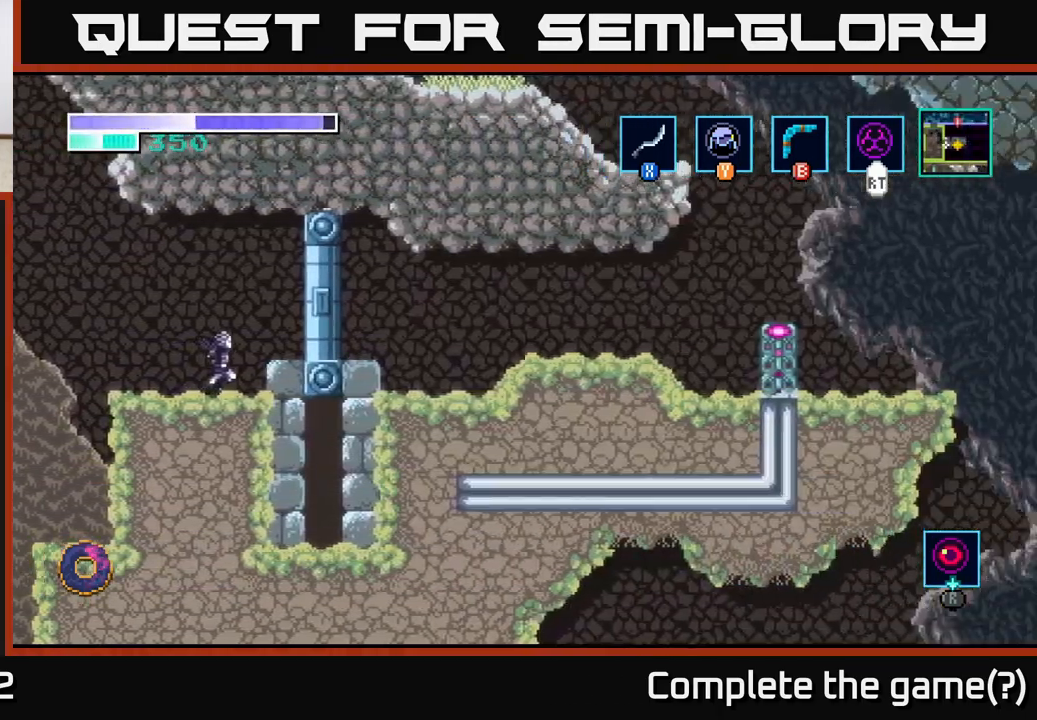
{"buttons": [], "left_stick": "right", "right_stick": "center", "events": [[483, "left_stick", "right"]]}
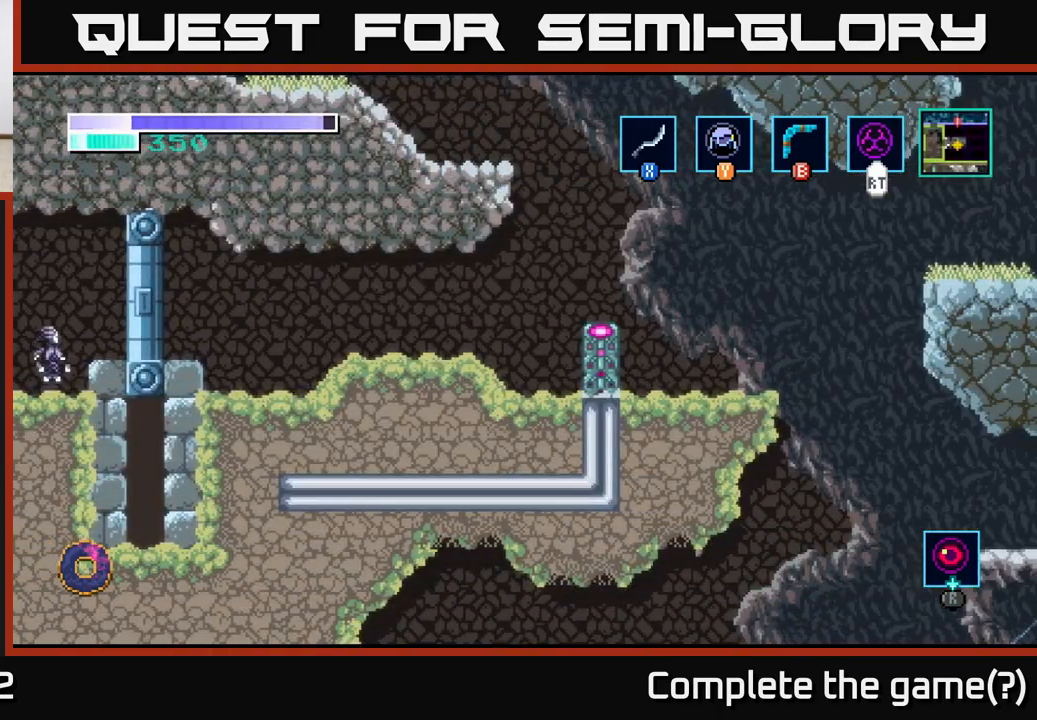
{"buttons": [], "left_stick": "center", "right_stick": "center", "events": [[250, "left_stick", "center"]]}
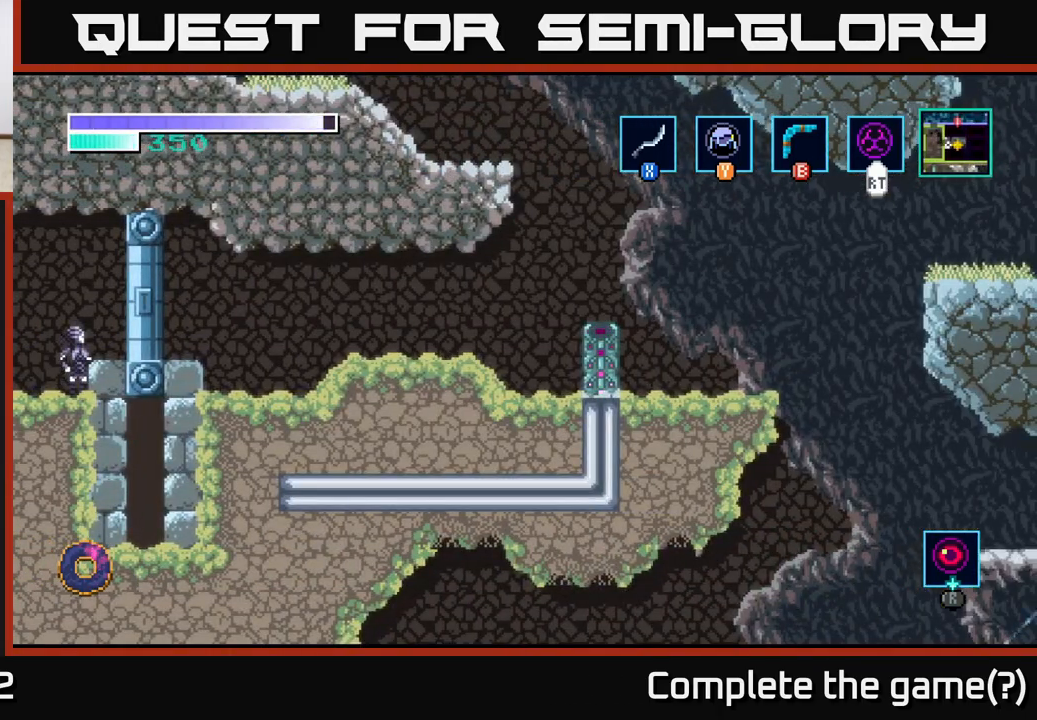
{"buttons": [], "left_stick": "center", "right_stick": "center", "events": []}
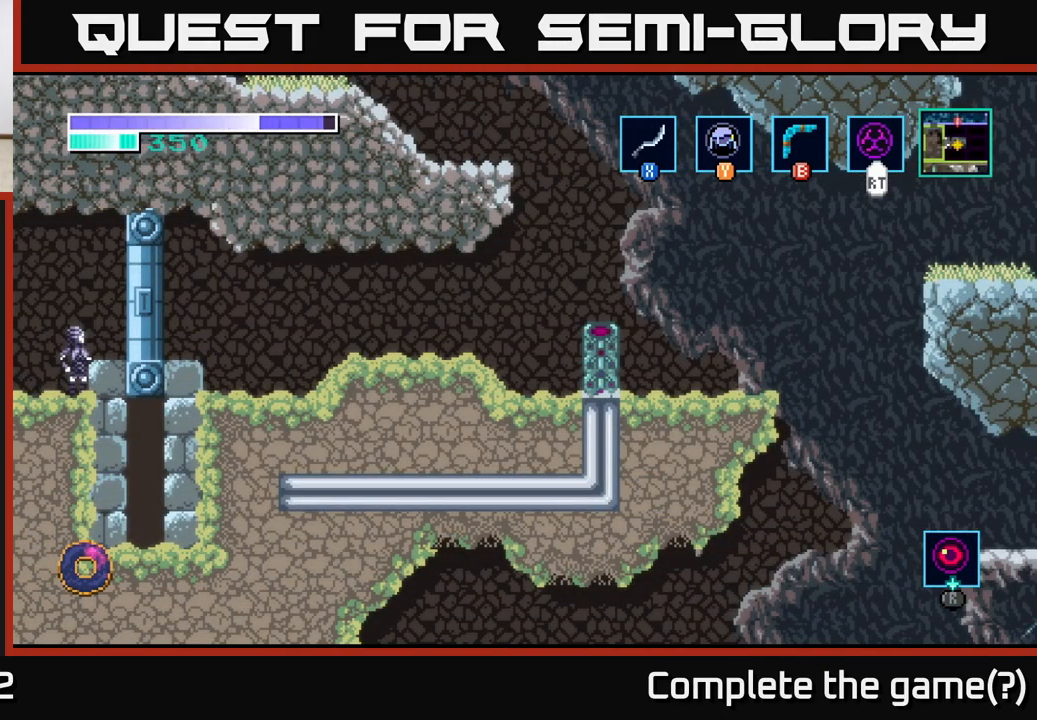
{"buttons": [], "left_stick": "center", "right_stick": "center", "events": [[17, "SELECT", "down"], [217, "SELECT", "up"]]}
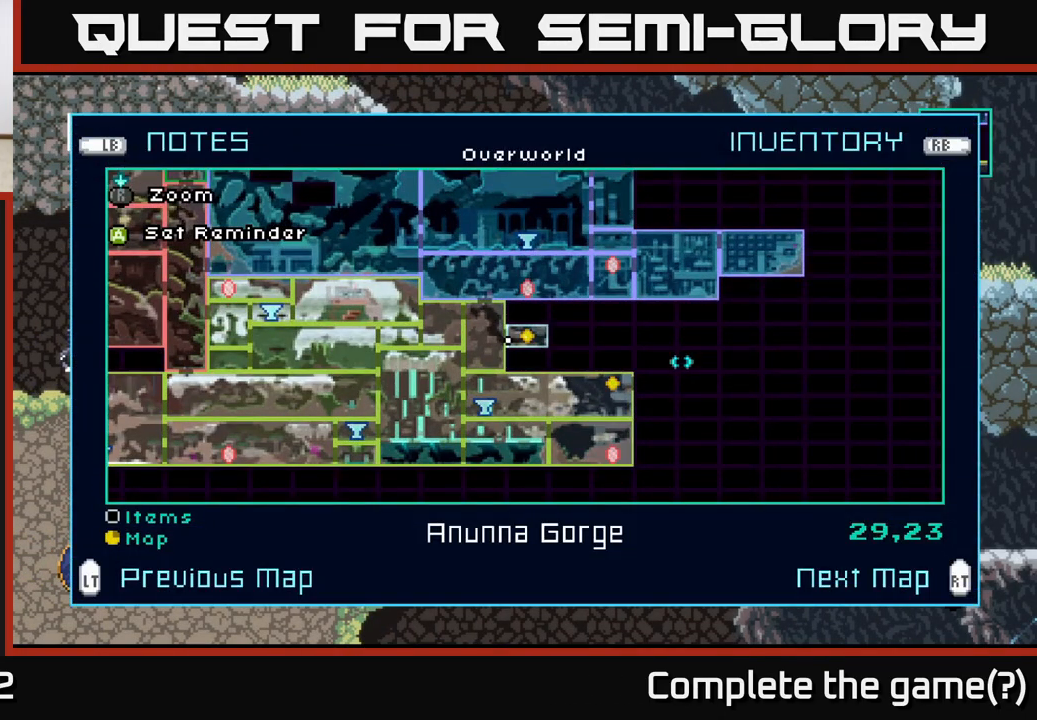
{"buttons": [], "left_stick": "center", "right_stick": "center", "events": []}
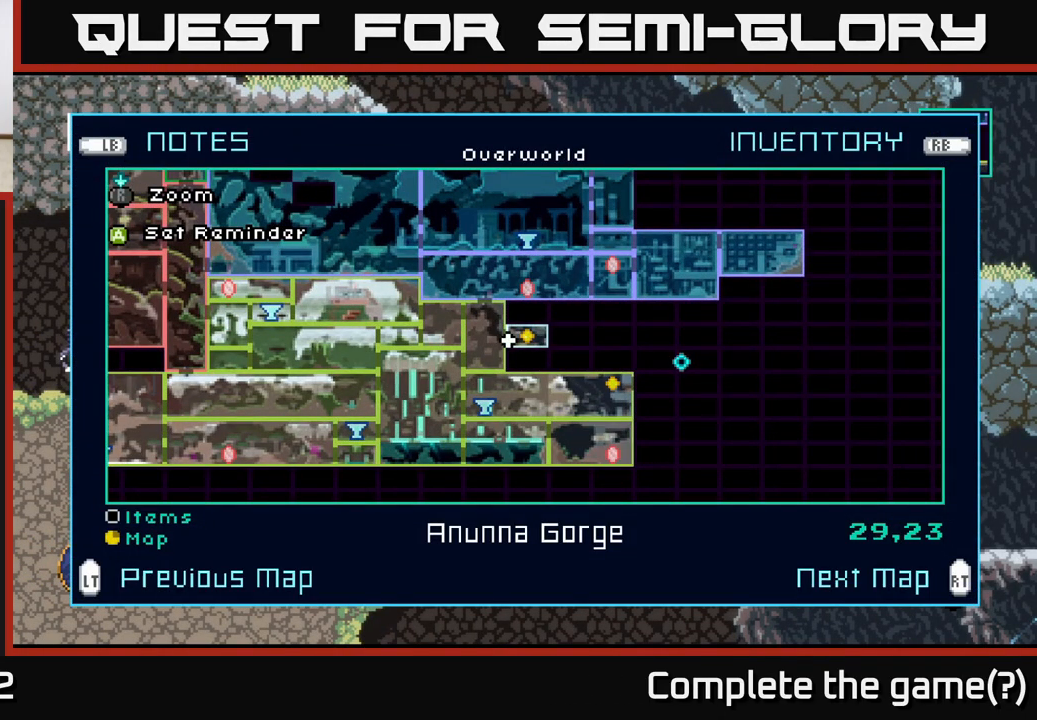
{"buttons": [], "left_stick": "center", "right_stick": "center", "events": []}
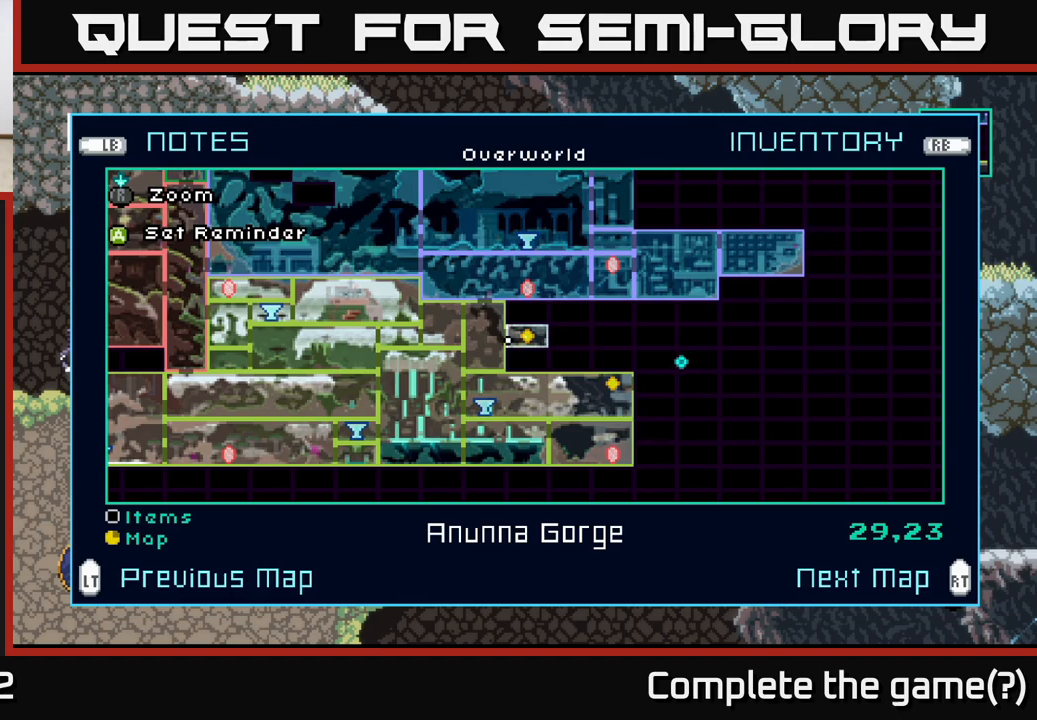
{"buttons": [], "left_stick": "center", "right_stick": "center", "events": []}
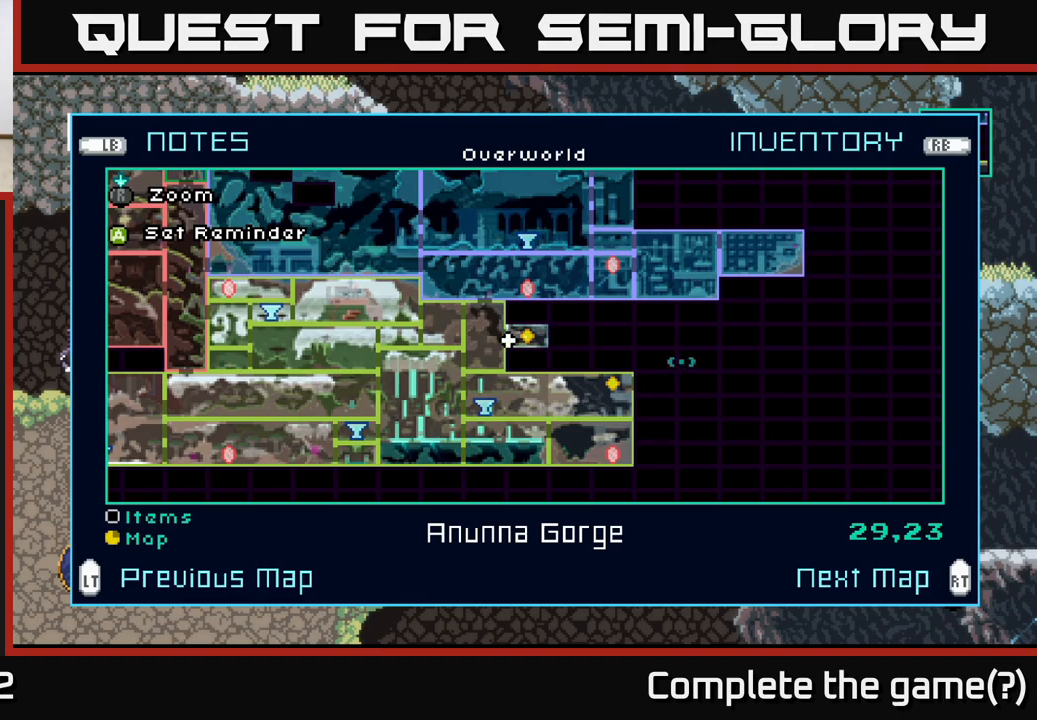
{"buttons": [], "left_stick": "center", "right_stick": "center", "events": []}
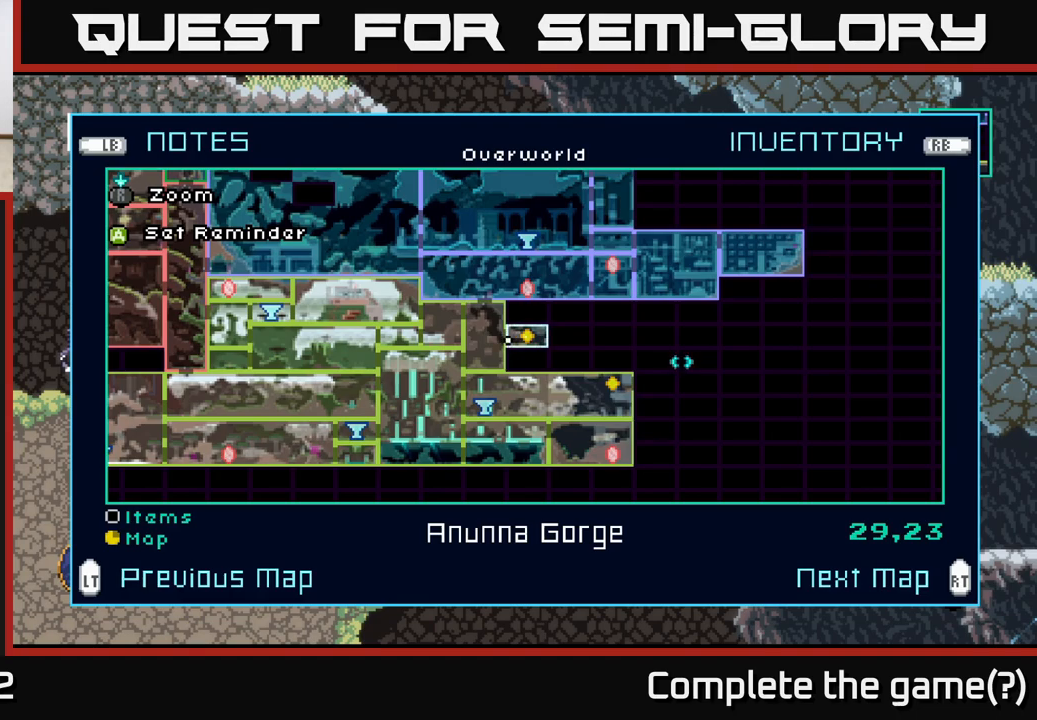
{"buttons": [], "left_stick": "center", "right_stick": "center", "events": [[217, "left_stick", "down-right"], [467, "left_stick", "center"]]}
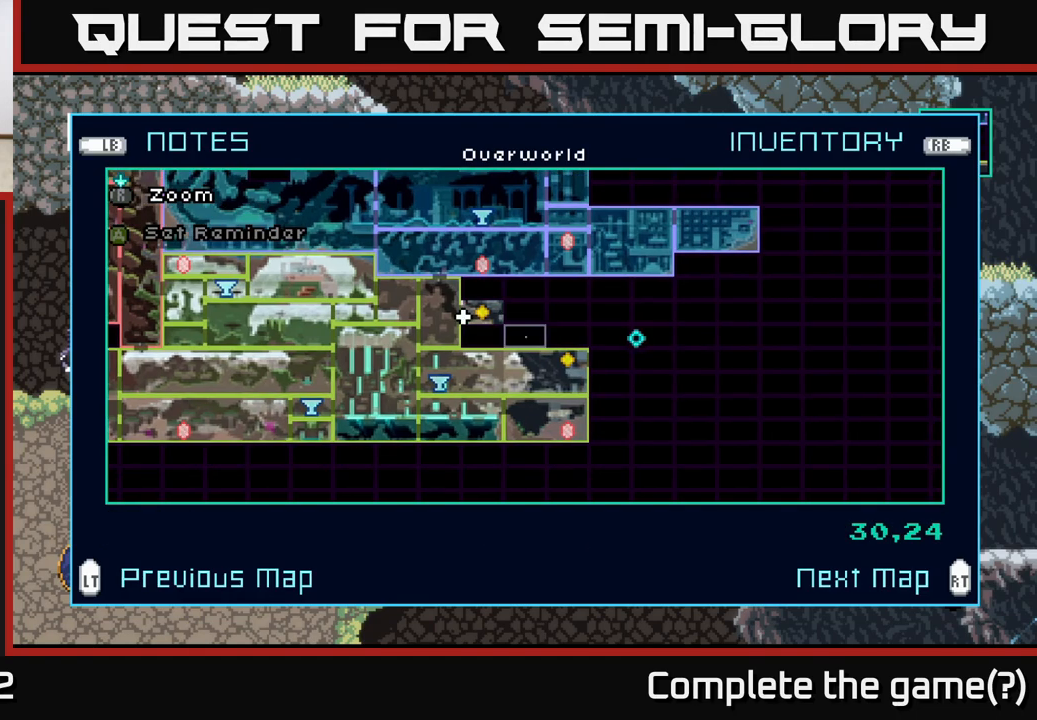
{"buttons": [], "left_stick": "center", "right_stick": "center", "events": [[217, "left_stick", "right"], [400, "left_stick", "center"]]}
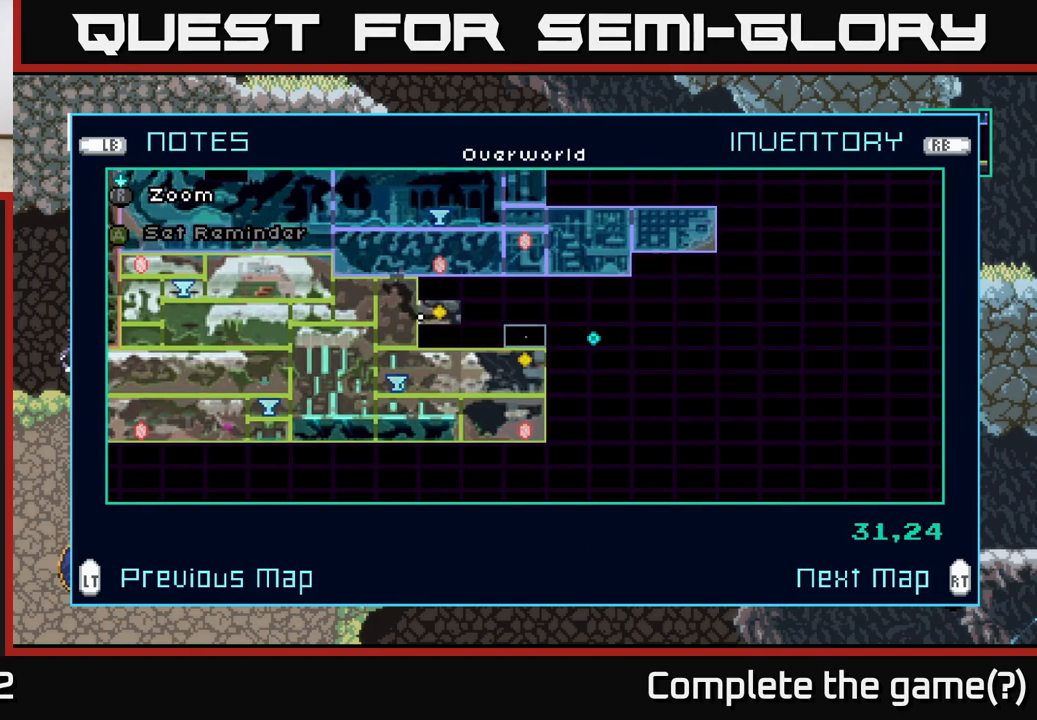
{"buttons": [], "left_stick": "center", "right_stick": "center", "events": [[83, "left_stick", "down"], [267, "left_stick", "center"]]}
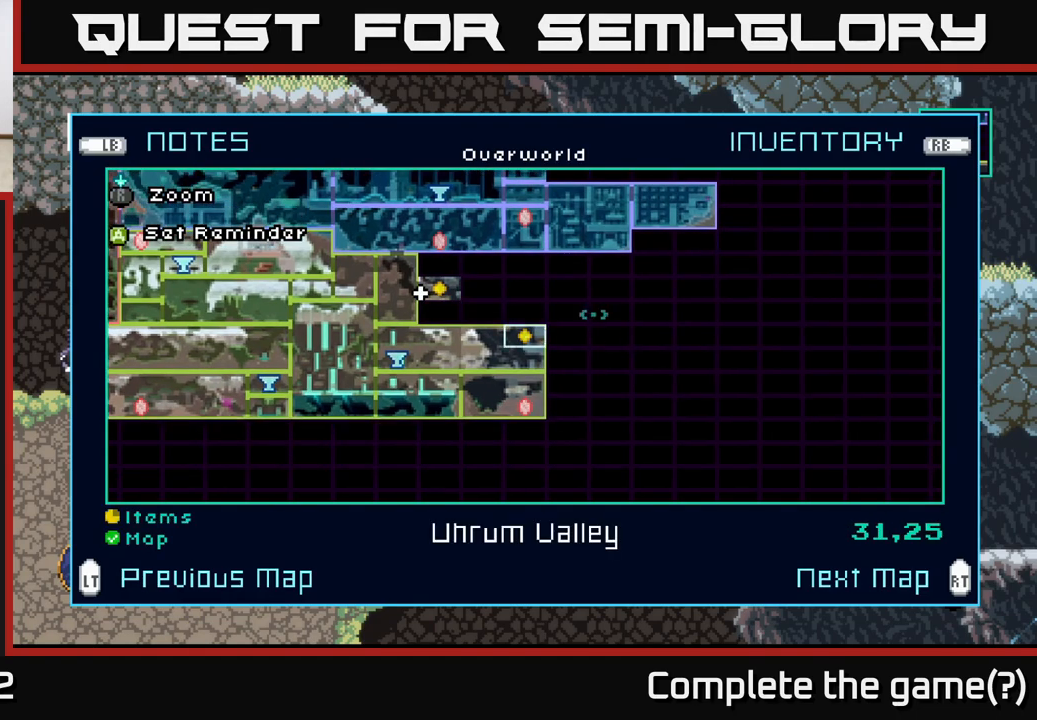
{"buttons": [], "left_stick": "center", "right_stick": "center", "events": []}
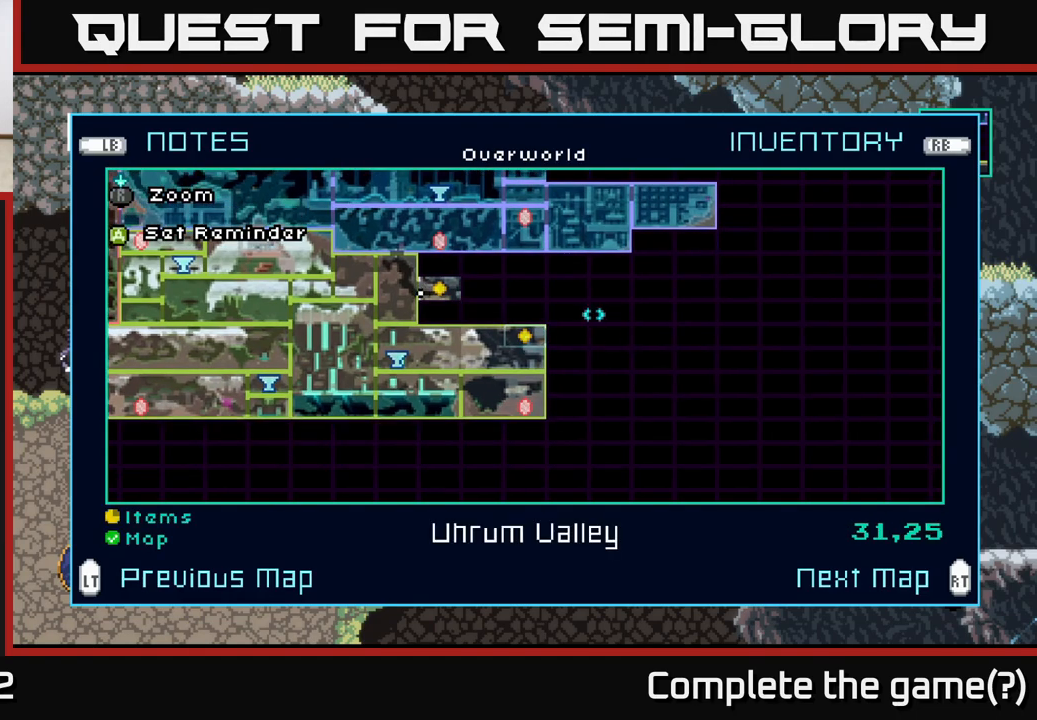
{"buttons": [], "left_stick": "left", "right_stick": "center", "events": [[500, "left_stick", "left"]]}
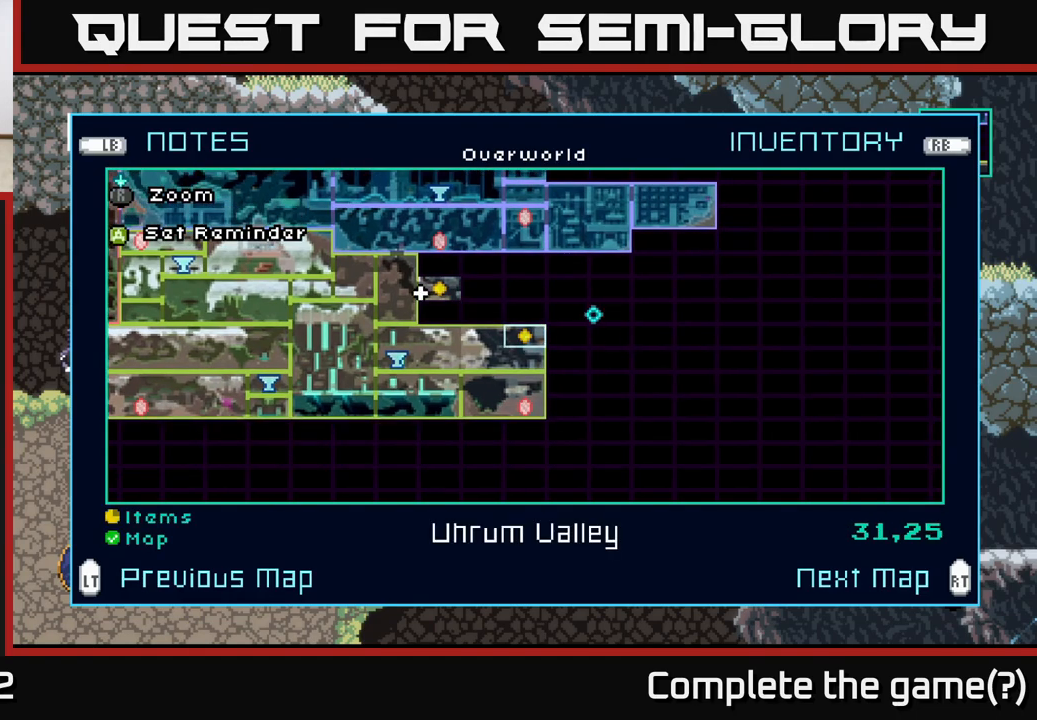
{"buttons": [], "left_stick": "up", "right_stick": "center", "events": [[100, "left_stick", "center"], [333, "left_stick", "left"], [483, "left_stick", "up"]]}